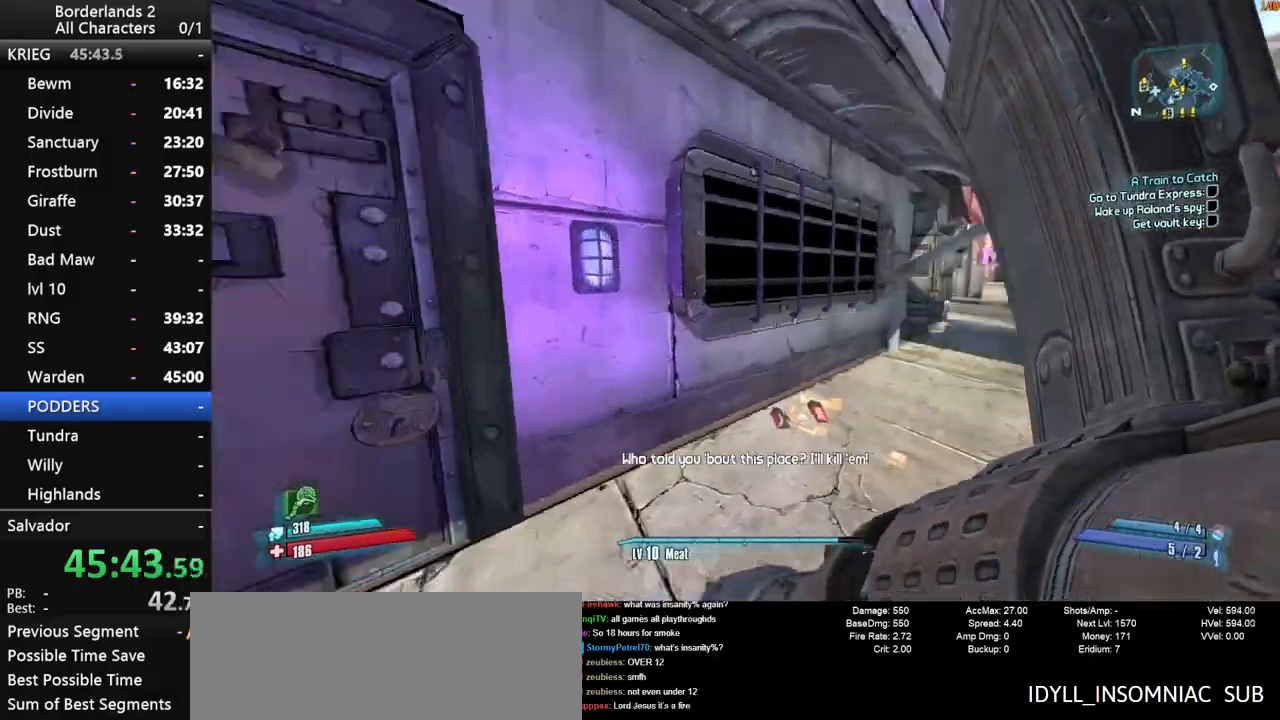
Gameplay with keyboard and mouse; each line is a JSON object with the keys and mouse buttons held at the frame after it. "events" lists presses ("down") and releases ("up") of "1", "2", "3", "4", "a", "b", "c", "ctrl", "d", "down", "e", "end", "escape", "f", "g", "left", "q", "r", "return", "right", "s", "shift", "space", "t", "up", "v", "w", "x", "y", "z", "mouse_left", "mouse_middle", "mouse_right", "mouse_wheel_up" and "mouse_wheel_down" between this image and that frame as [ms after this image, input, new state], when the widget could be followed in between. "mouse_left", "mouse_middle", "mouse_right", "mouse_wheel_up", "mouse_wheel_down" = the "left", "middle", "right", "wheel_up", "wheel_down" buttons of the "mouse" list. No other keys are recorded. Not read: mouse_move other_keys tab.
{"keys": ["w"], "mouse": [], "events": [[33, "e", "down"], [183, "e", "up"], [316, "d", "up"]]}
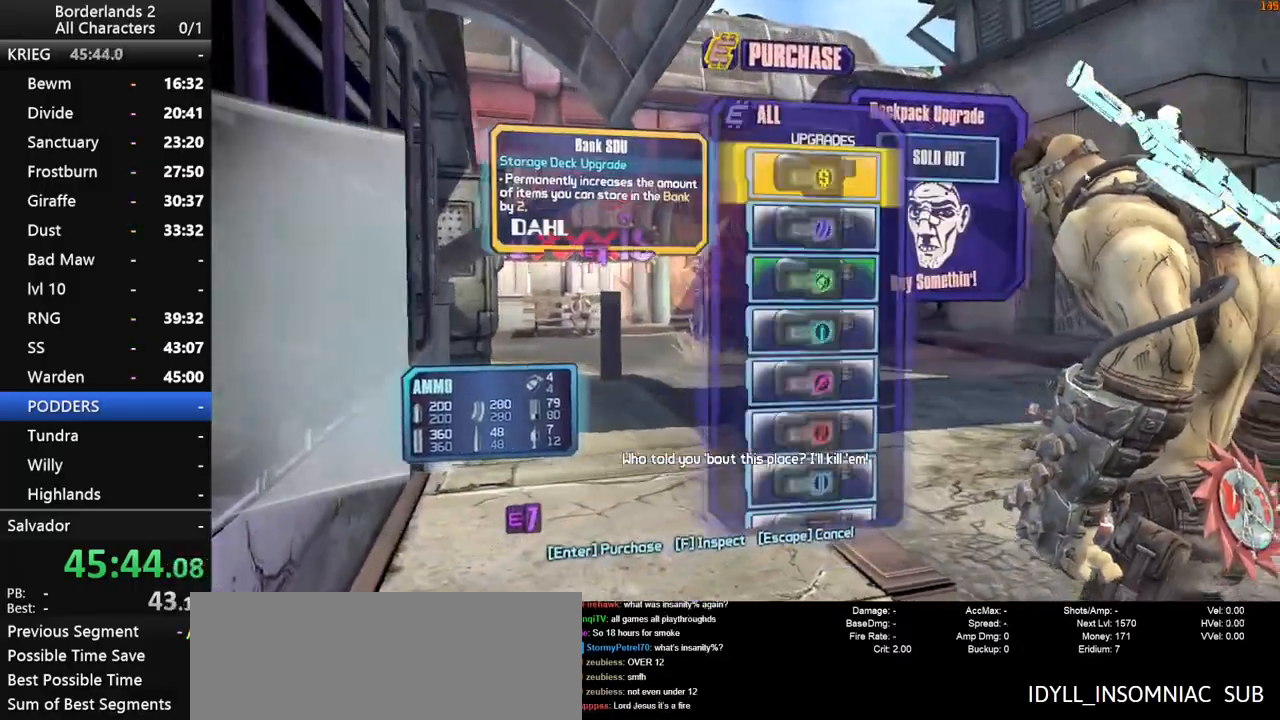
{"keys": [], "mouse": ["left"], "events": [[16, "w", "up"], [483, "mouse_left", "down"]]}
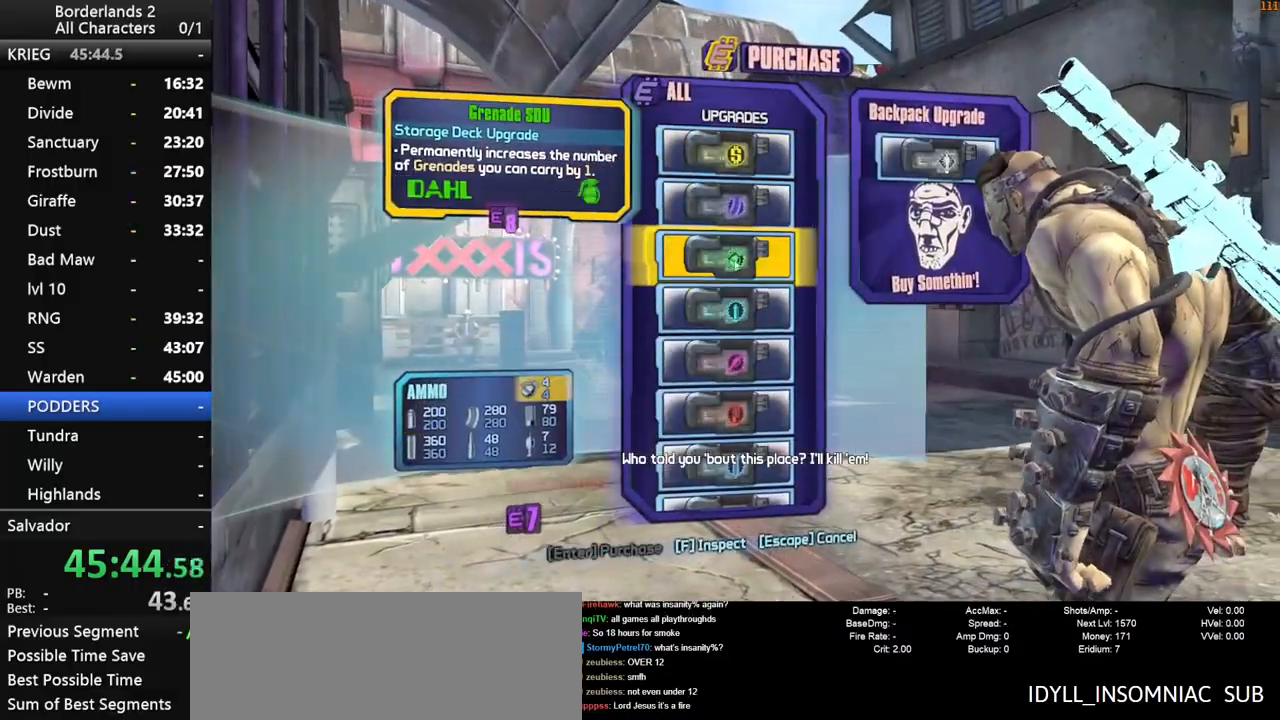
{"keys": [], "mouse": [], "events": [[66, "mouse_left", "up"], [116, "mouse_left", "down"], [216, "escape", "down"], [216, "mouse_left", "up"], [250, "escape", "up"]]}
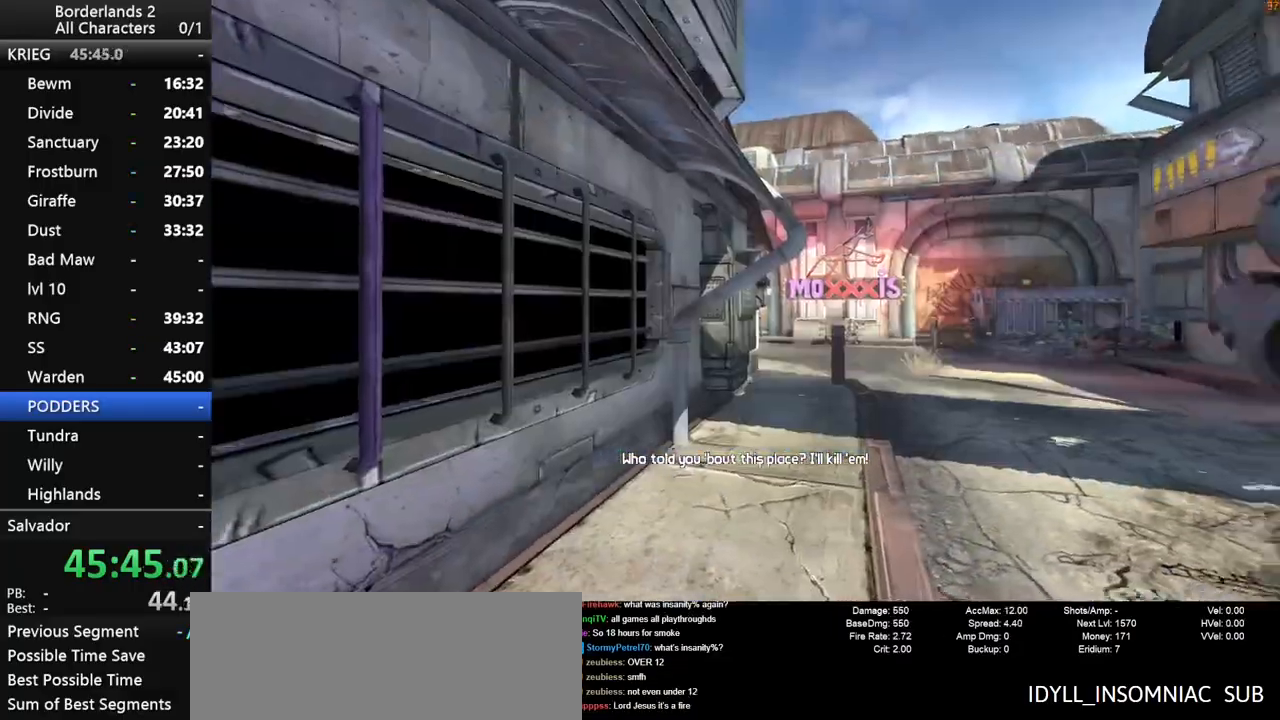
{"keys": ["d", "w"], "mouse": [], "events": [[83, "shift", "down"], [83, "w", "down"], [366, "d", "down"], [416, "shift", "up"]]}
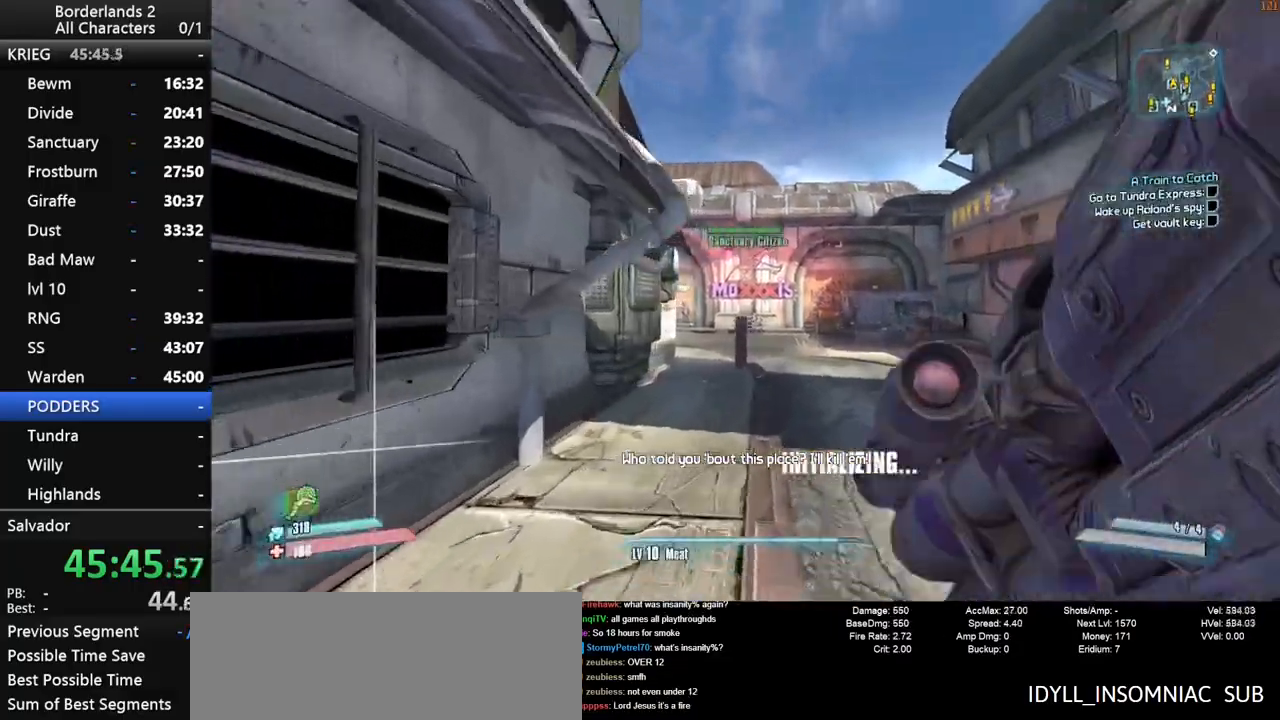
{"keys": ["w"], "mouse": [], "events": [[150, "d", "up"]]}
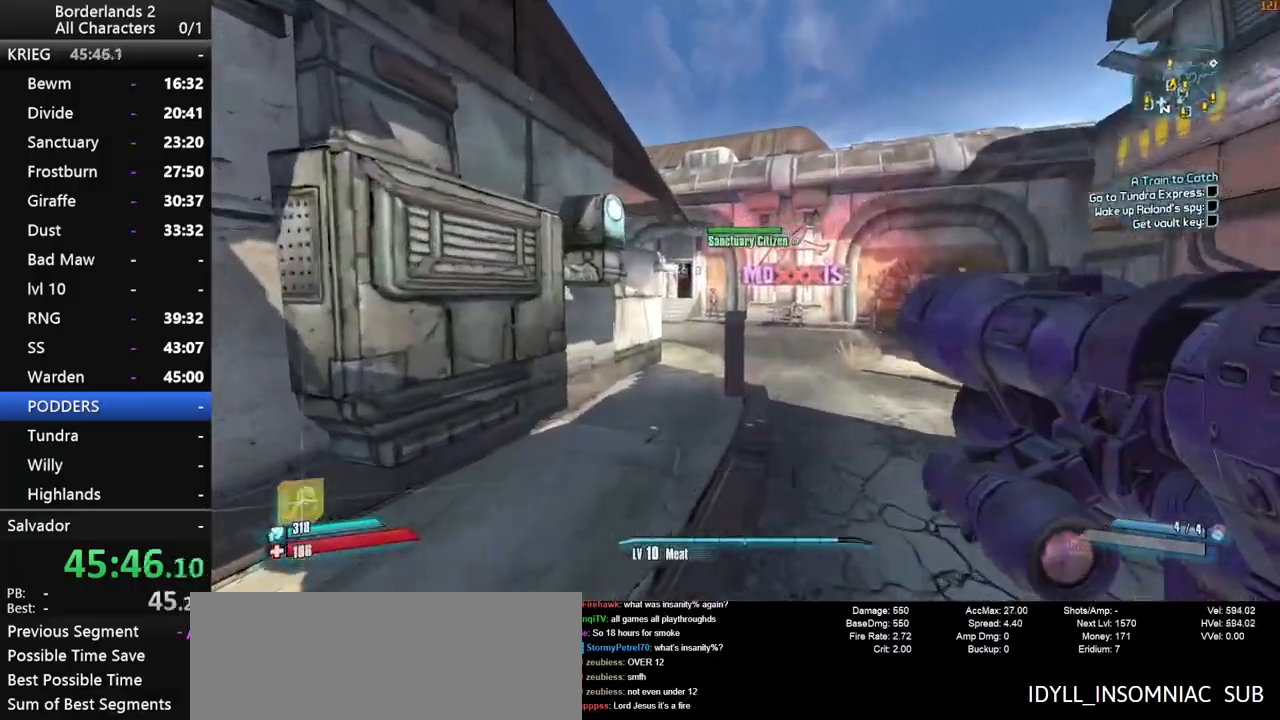
{"keys": ["w"], "mouse": [], "events": [[16, "space", "down"], [166, "space", "up"]]}
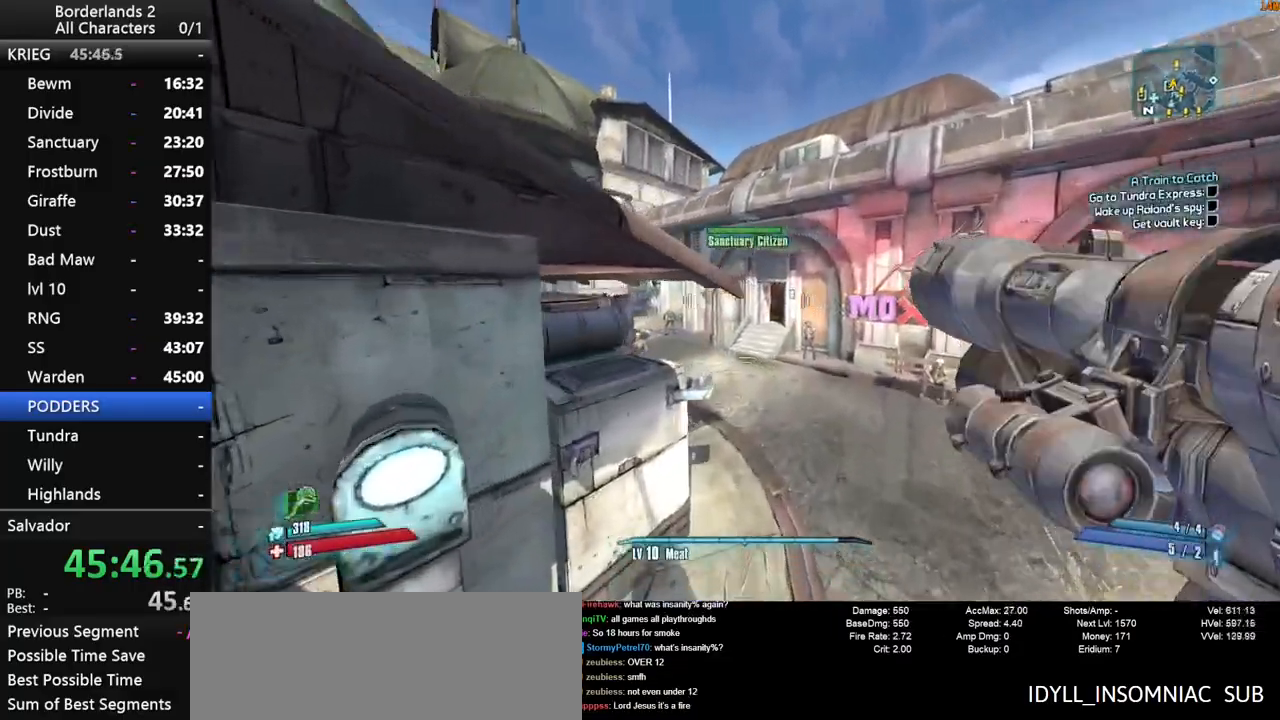
{"keys": ["w"], "mouse": [], "events": [[33, "3", "down"], [83, "1", "down"], [183, "3", "up"], [266, "1", "up"]]}
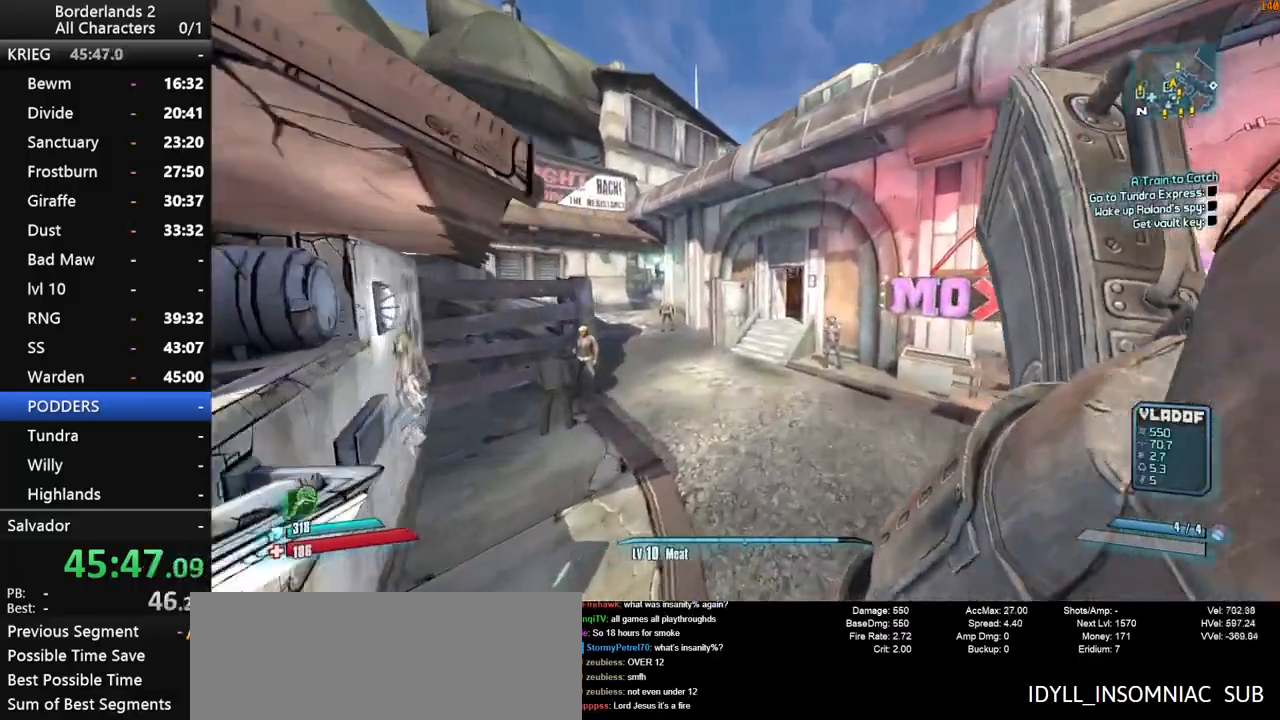
{"keys": ["shift", "w"], "mouse": [], "events": [[100, "1", "down"], [100, "3", "down"], [150, "shift", "down"], [200, "3", "up"], [250, "1", "up"], [333, "shift", "up"], [433, "shift", "down"]]}
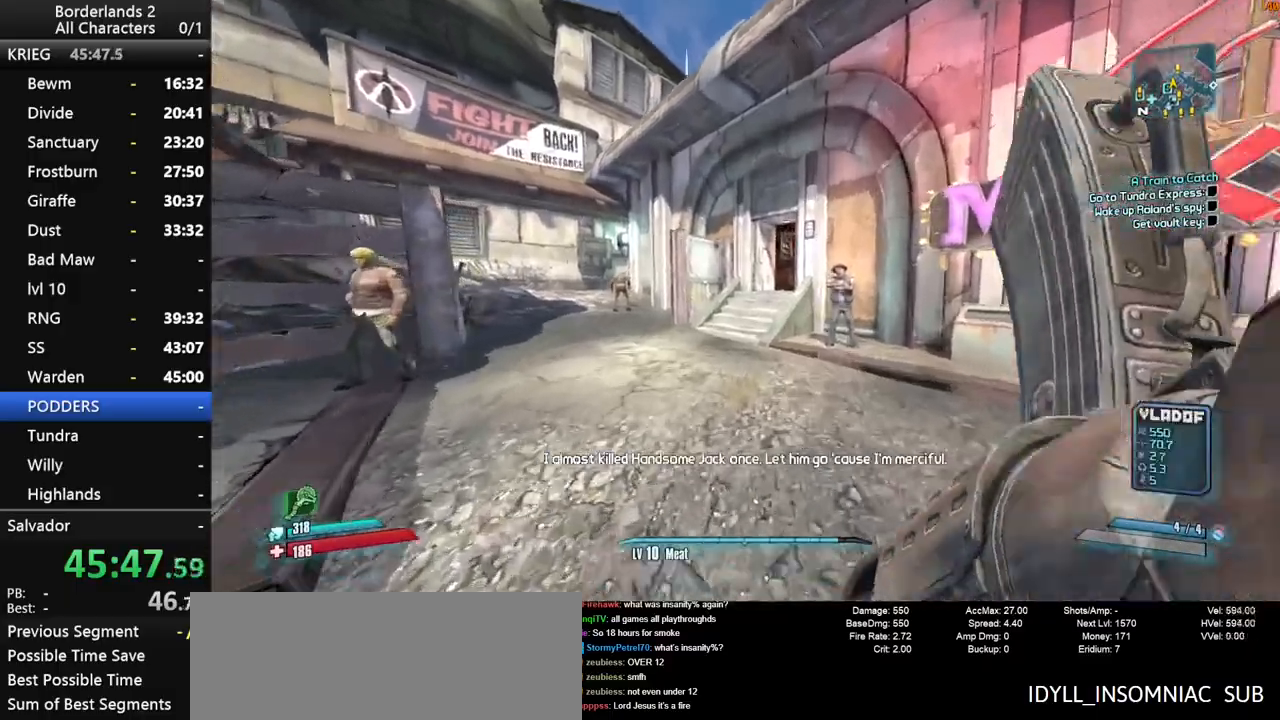
{"keys": ["w"], "mouse": [], "events": [[66, "space", "down"], [116, "3", "down"], [116, "shift", "up"], [216, "1", "down"], [216, "space", "up"], [300, "3", "up"], [400, "1", "up"]]}
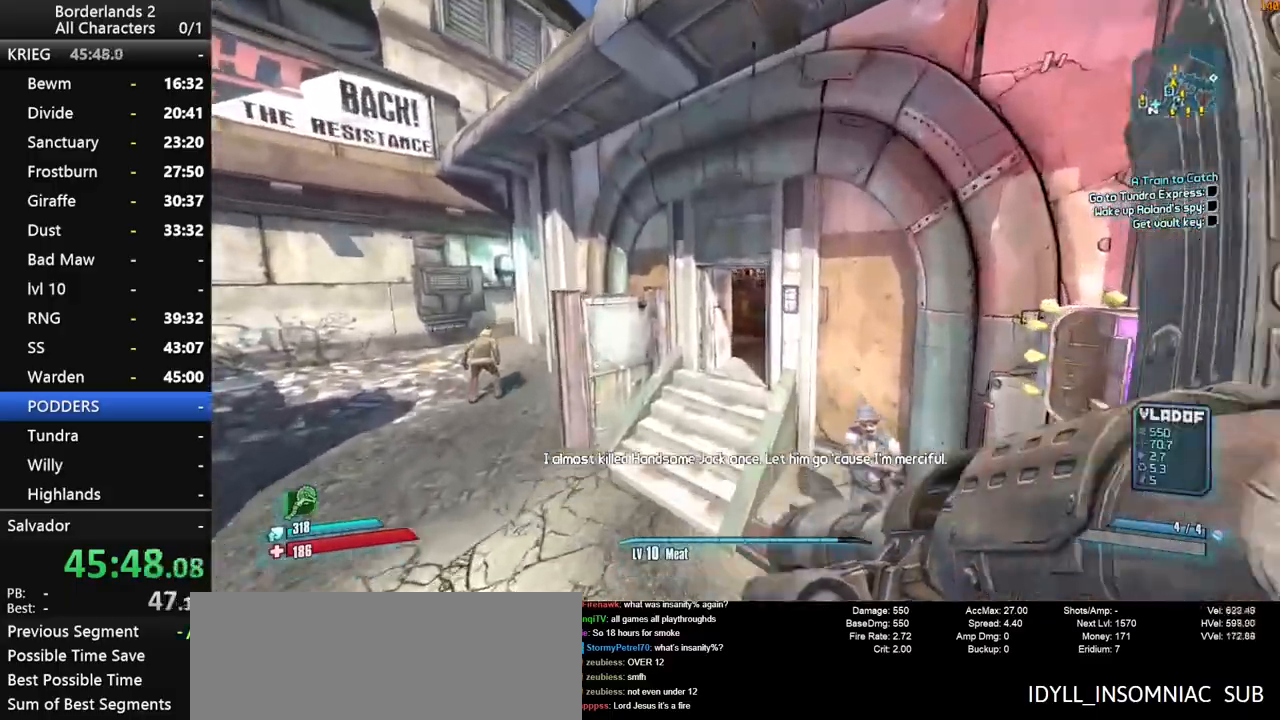
{"keys": ["w"], "mouse": [], "events": [[83, "3", "down"], [133, "1", "down"], [233, "3", "up"], [316, "1", "up"]]}
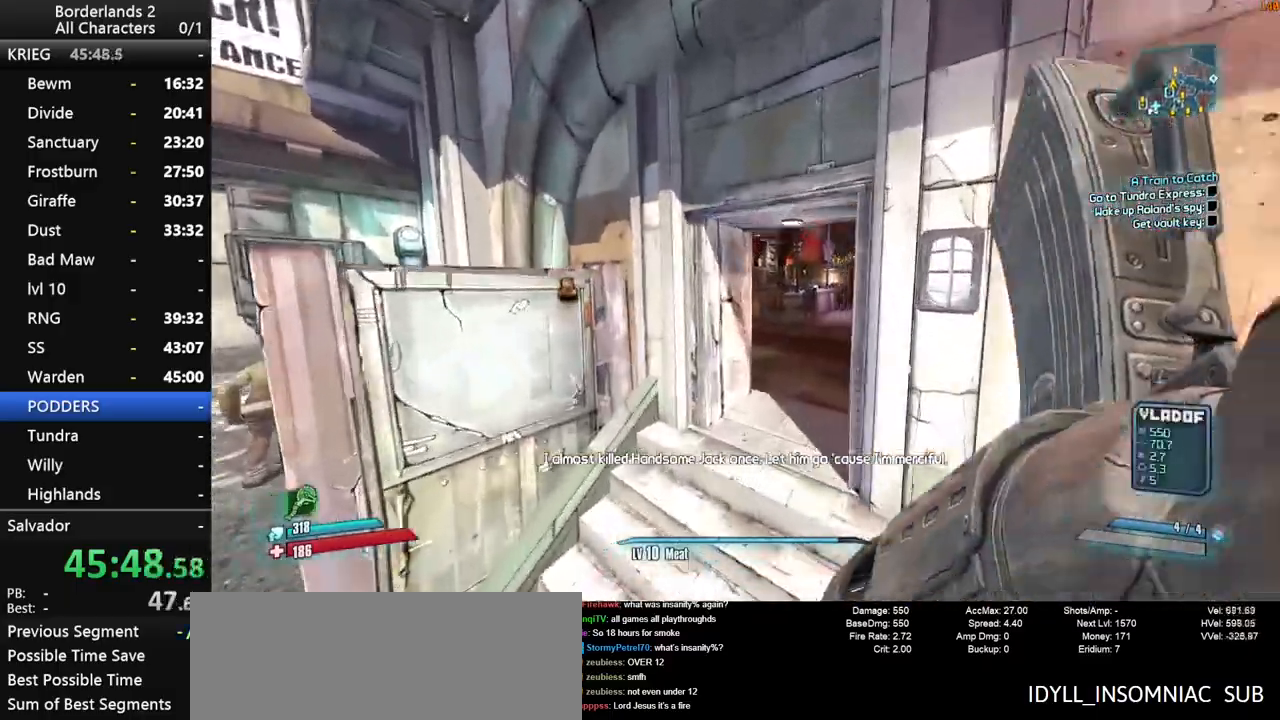
{"keys": ["3", "shift", "w"], "mouse": [], "events": [[50, "3", "down"], [100, "1", "down"], [200, "3", "up"], [283, "1", "up"], [433, "shift", "down"], [483, "3", "down"]]}
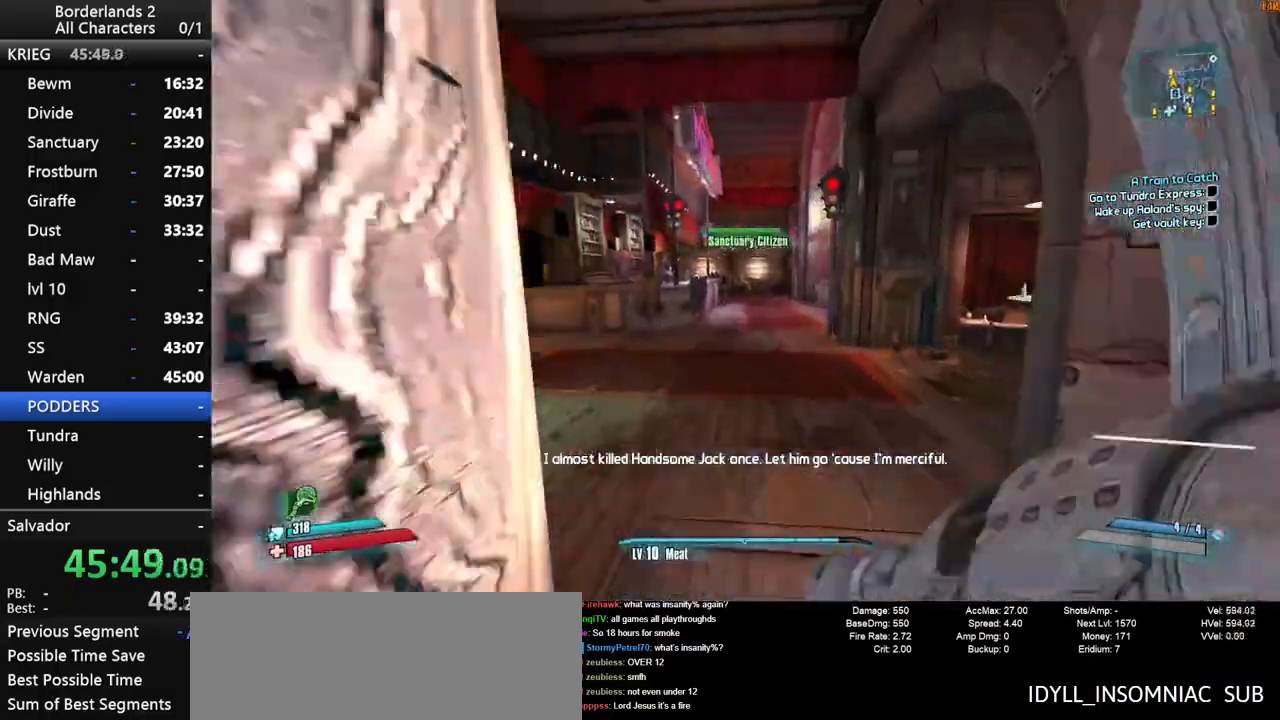
{"keys": ["shift", "w"], "mouse": [], "events": [[66, "1", "down"], [166, "3", "up"], [216, "1", "up"]]}
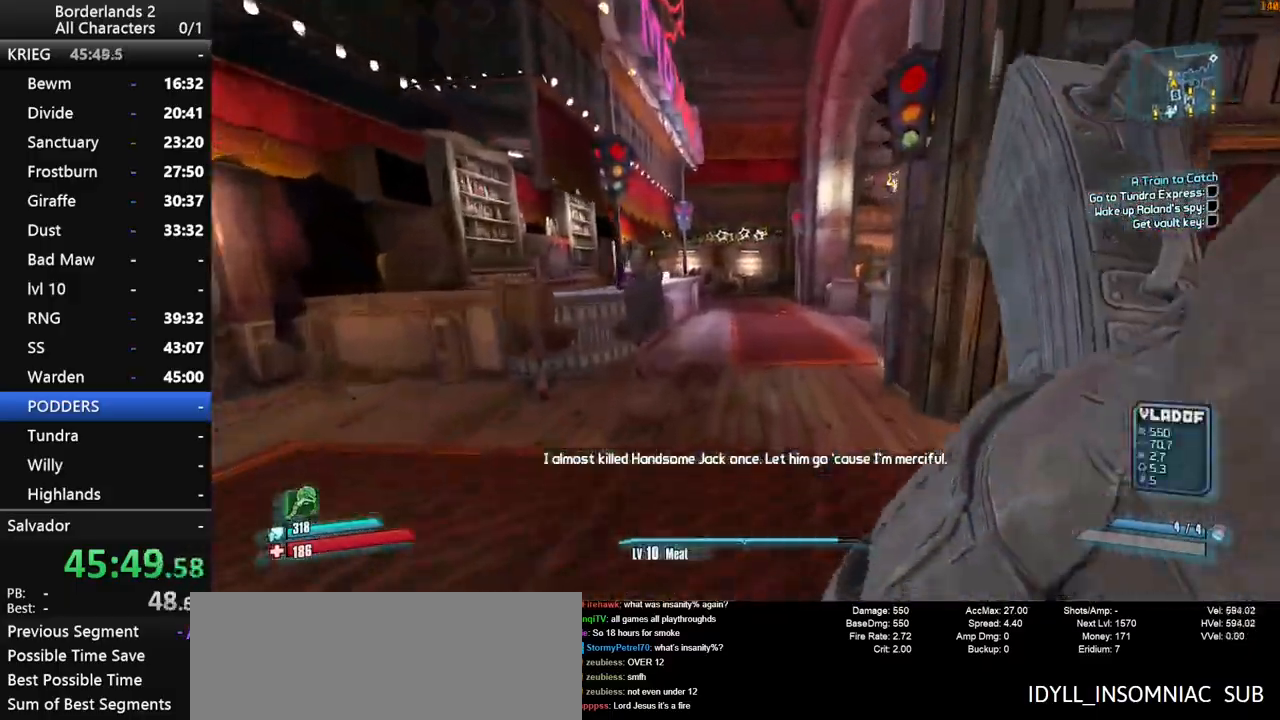
{"keys": ["w"], "mouse": [], "events": [[183, "3", "down"], [183, "shift", "up"], [183, "space", "down"], [316, "1", "down"], [366, "space", "up"], [416, "1", "up"], [466, "3", "up"]]}
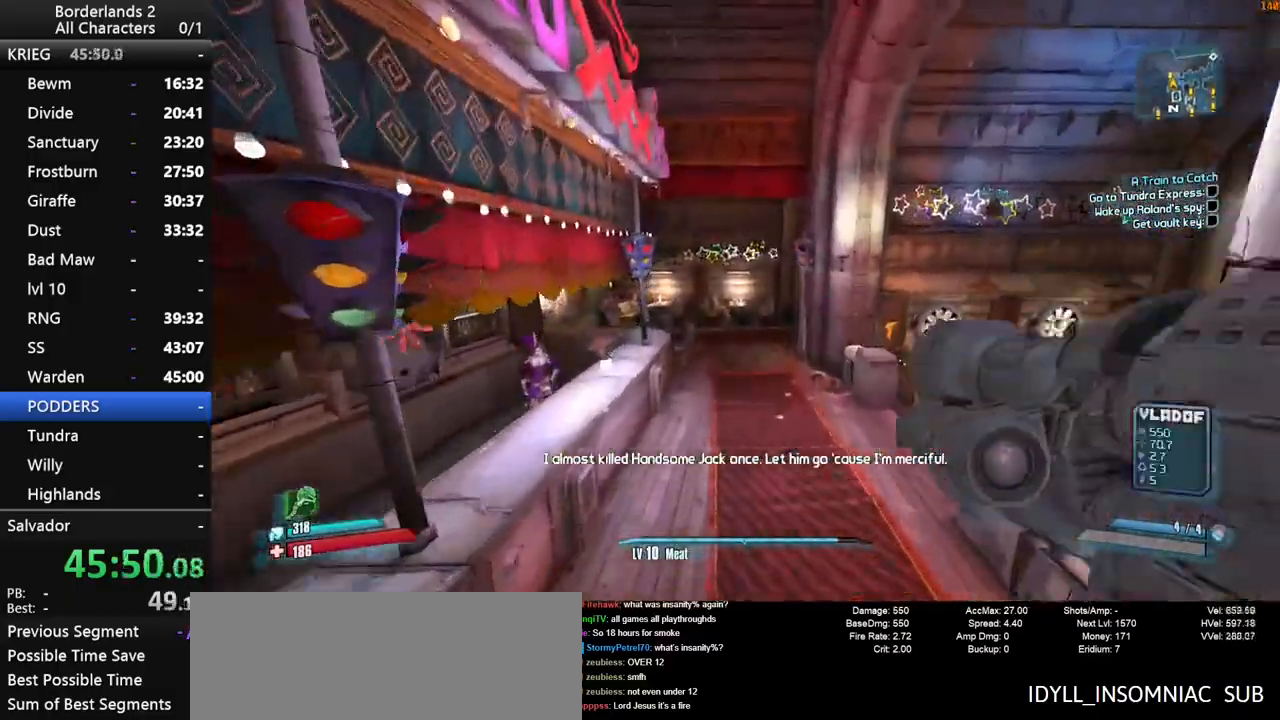
{"keys": ["3", "shift", "w"], "mouse": [], "events": [[433, "shift", "down"], [483, "3", "down"]]}
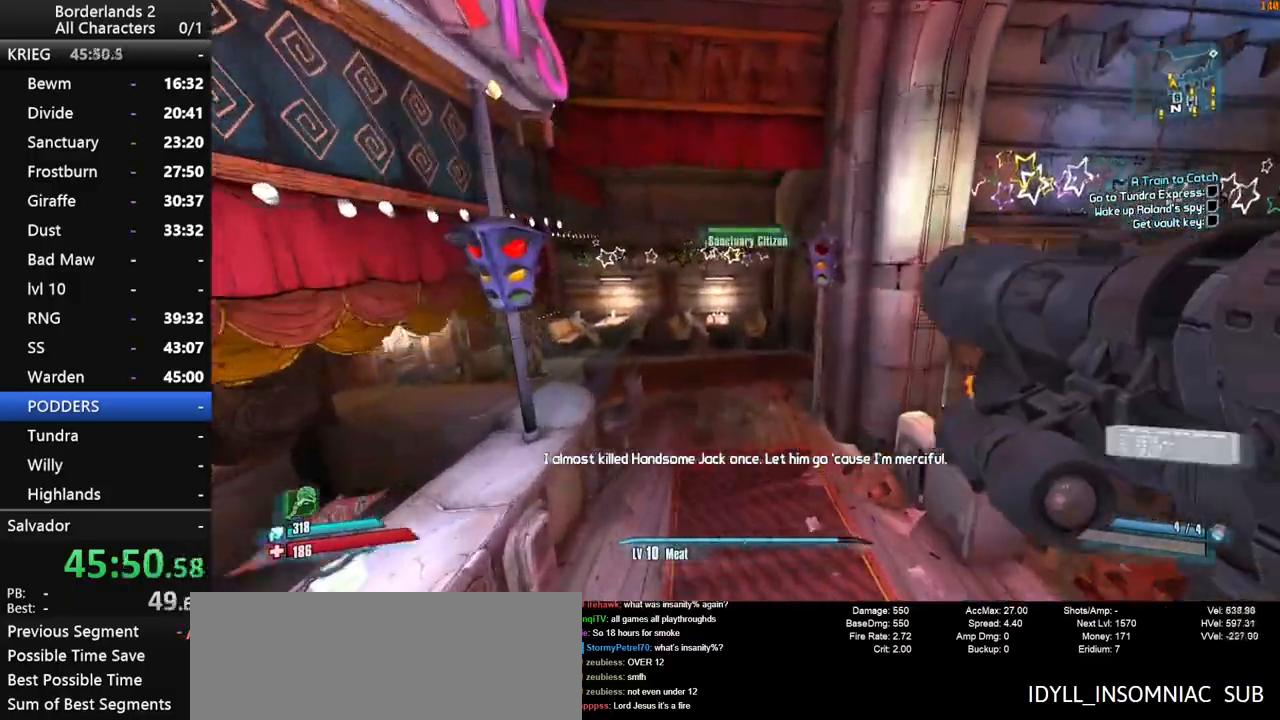
{"keys": ["d", "shift", "w"], "mouse": [], "events": [[16, "1", "down"], [116, "1", "up"], [116, "3", "up"], [166, "shift", "up"], [300, "shift", "down"], [450, "d", "down"], [450, "shift", "up"], [500, "shift", "down"]]}
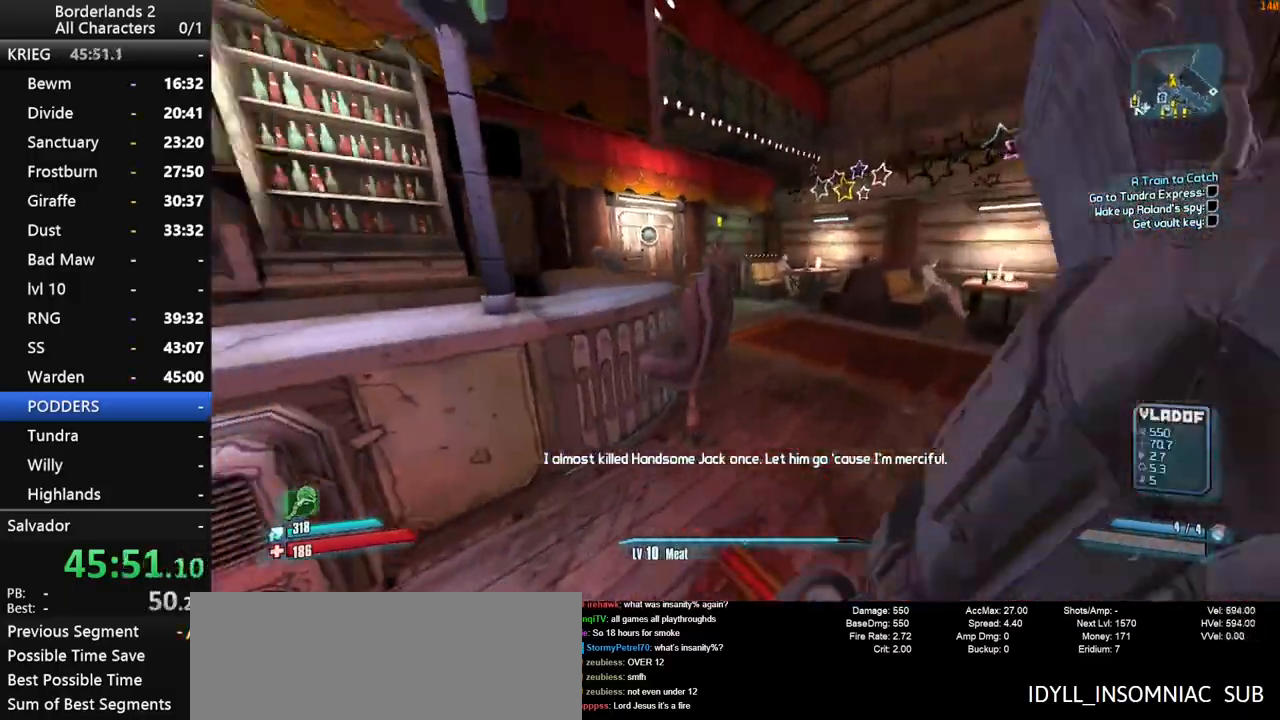
{"keys": ["w"], "mouse": [], "events": [[133, "shift", "up"], [416, "d", "up"]]}
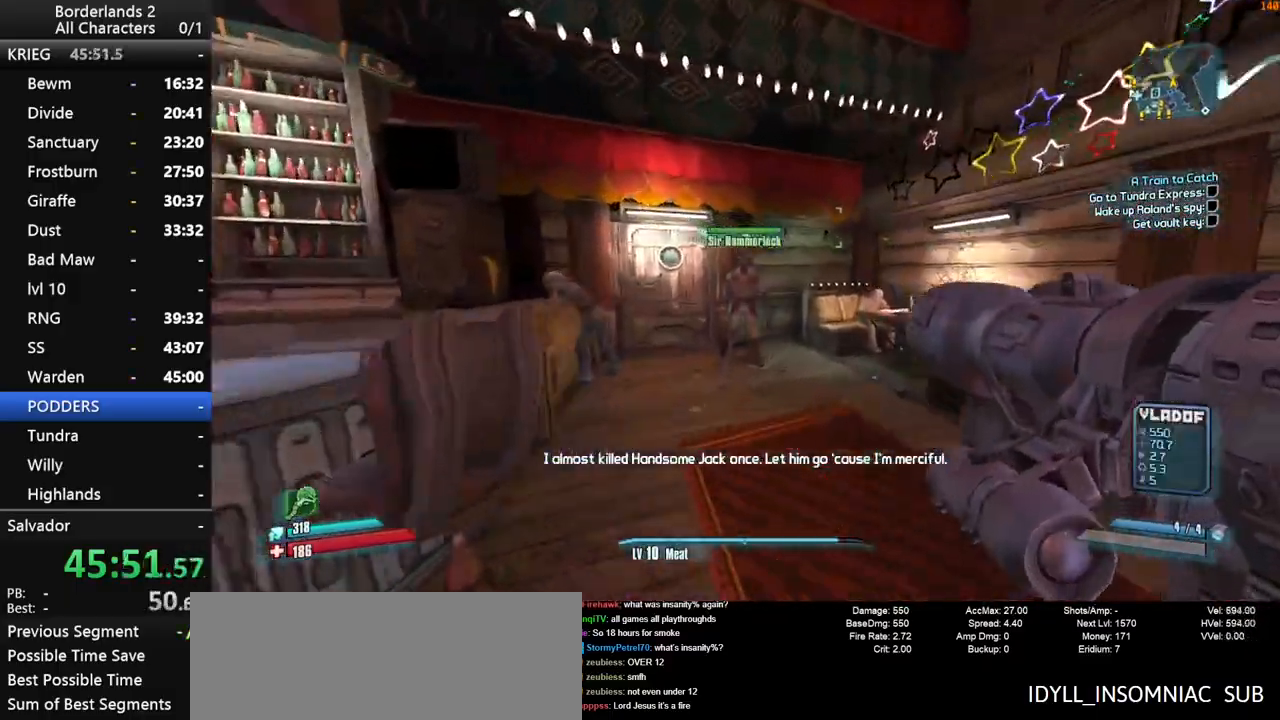
{"keys": ["return"], "mouse": [], "events": [[150, "return", "down"], [200, "e", "down"], [200, "return", "up"], [250, "return", "down"], [250, "w", "up"], [283, "e", "up"], [333, "return", "up"], [383, "e", "down"], [383, "return", "down"], [433, "e", "up"], [433, "return", "up"], [483, "return", "down"]]}
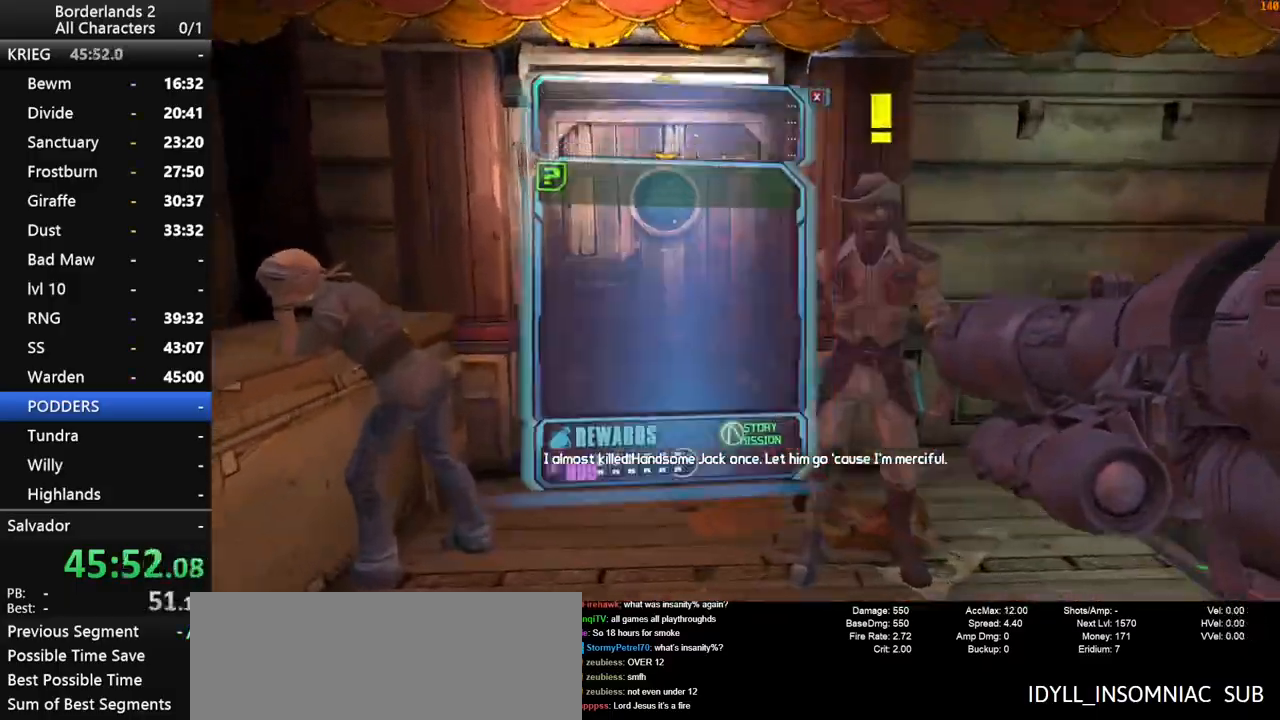
{"keys": ["s"], "mouse": [], "events": [[16, "e", "down"], [16, "return", "up"], [66, "e", "up"], [66, "return", "down"], [116, "return", "up"], [166, "e", "down"], [166, "return", "down"], [216, "e", "up"], [266, "return", "up"], [300, "return", "down"], [400, "return", "up"], [400, "s", "down"]]}
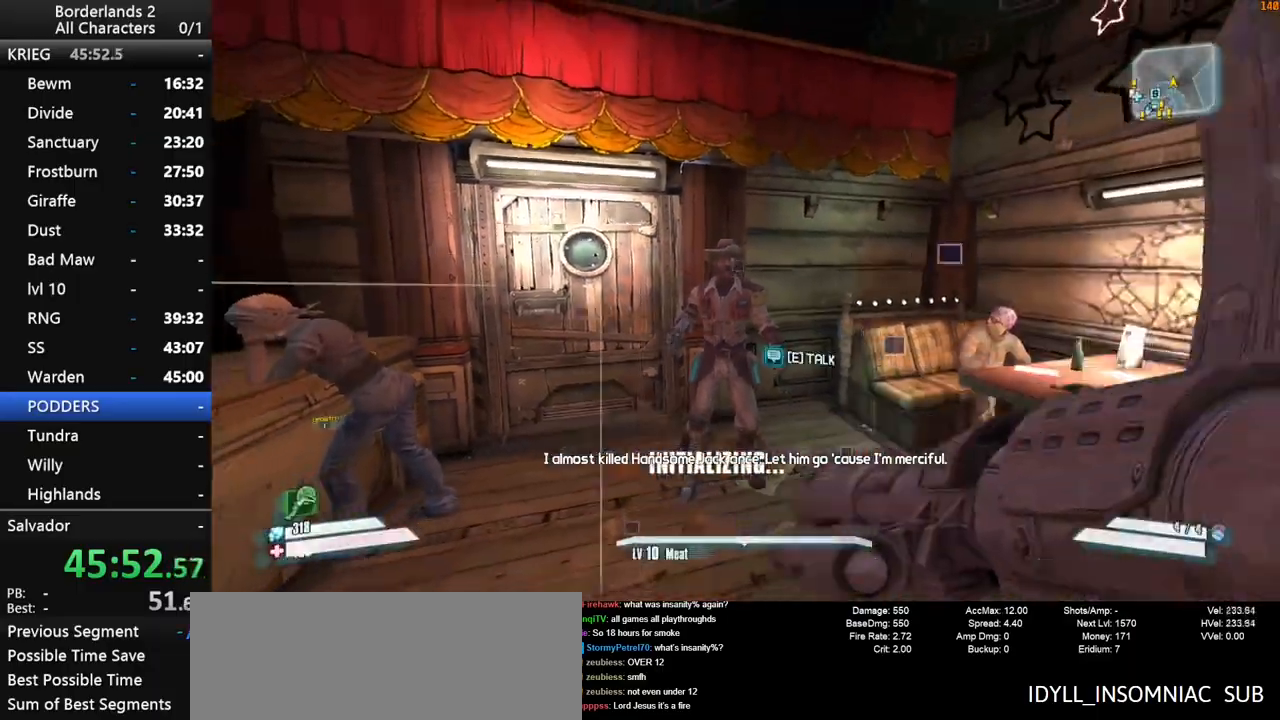
{"keys": ["shift", "w"], "mouse": [], "events": [[83, "a", "down"], [133, "s", "up"], [233, "shift", "down"], [266, "w", "down"], [366, "a", "up"]]}
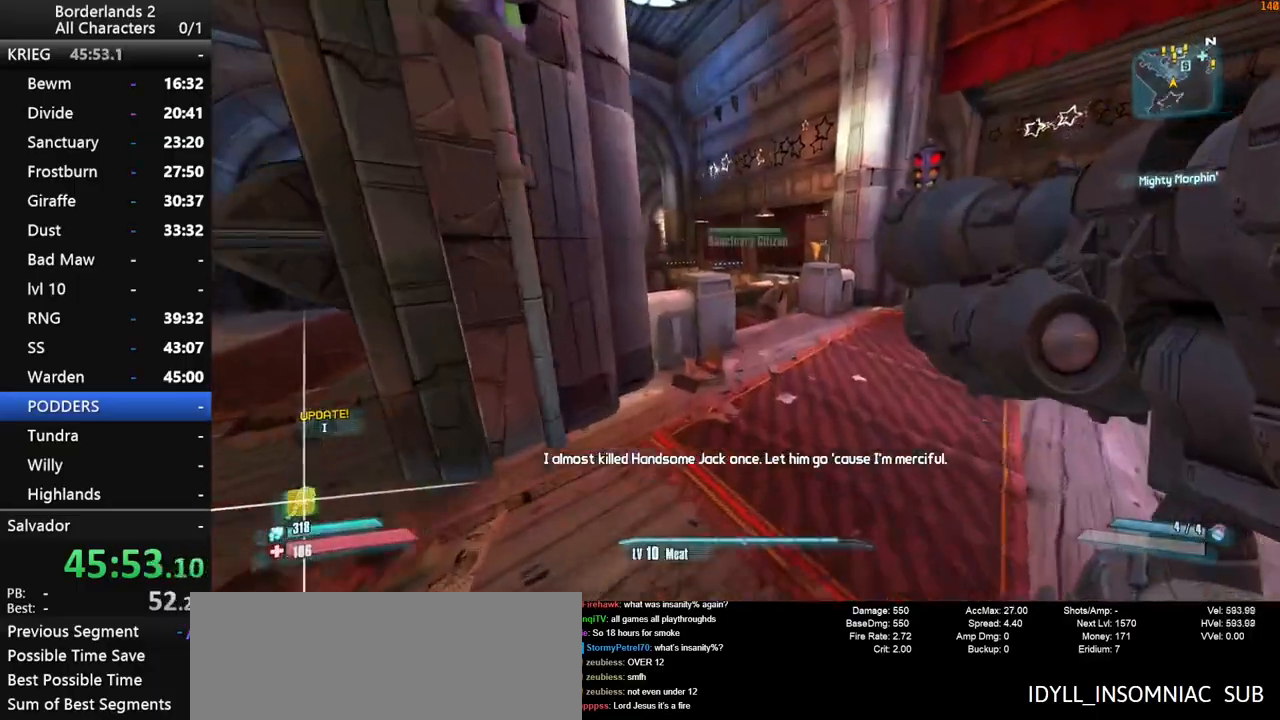
{"keys": ["shift", "w"], "mouse": [], "events": []}
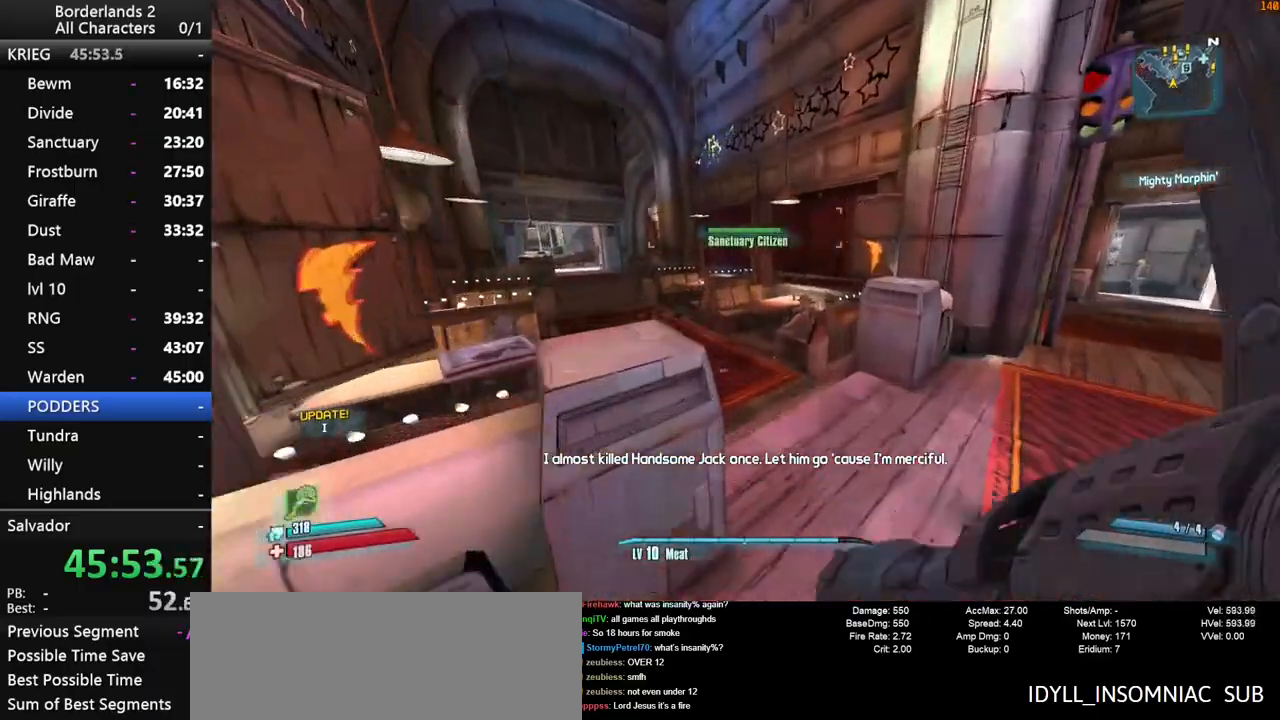
{"keys": ["w"], "mouse": [], "events": [[16, "d", "down"], [116, "shift", "up"], [216, "d", "up"]]}
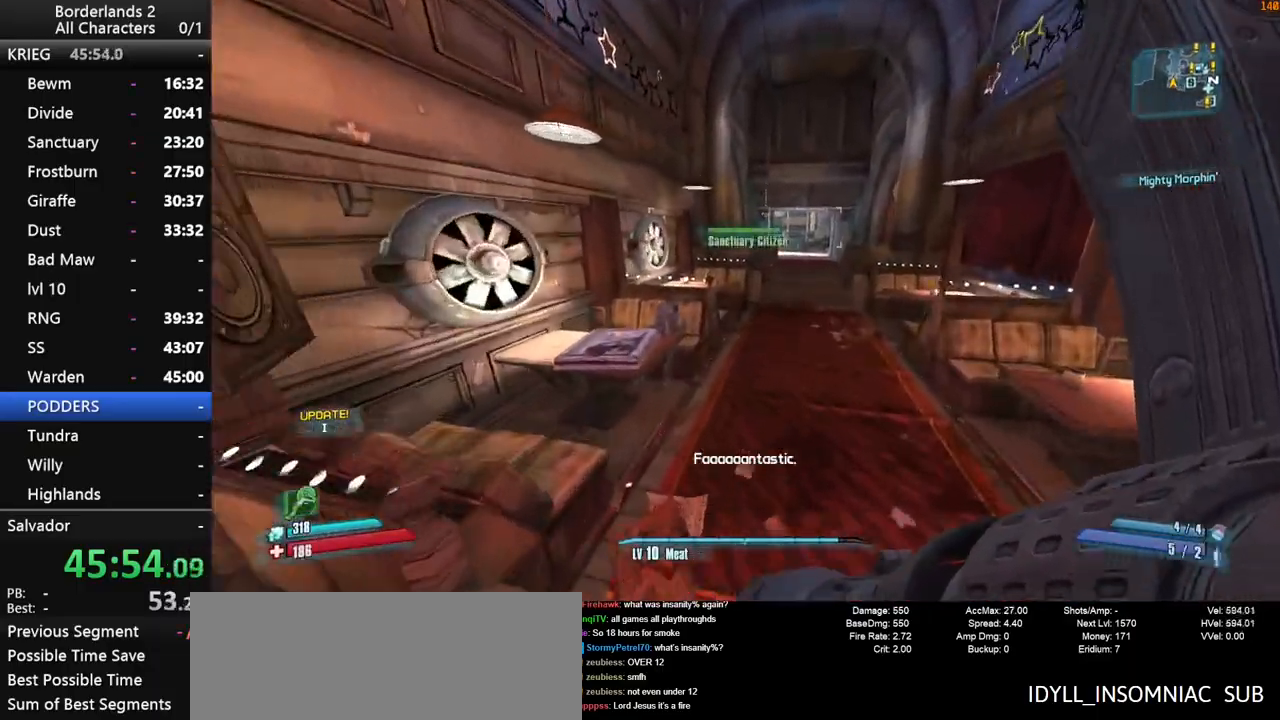
{"keys": ["shift", "space", "w"], "mouse": [], "events": [[233, "shift", "down"], [366, "space", "down"], [416, "space", "up"], [500, "space", "down"]]}
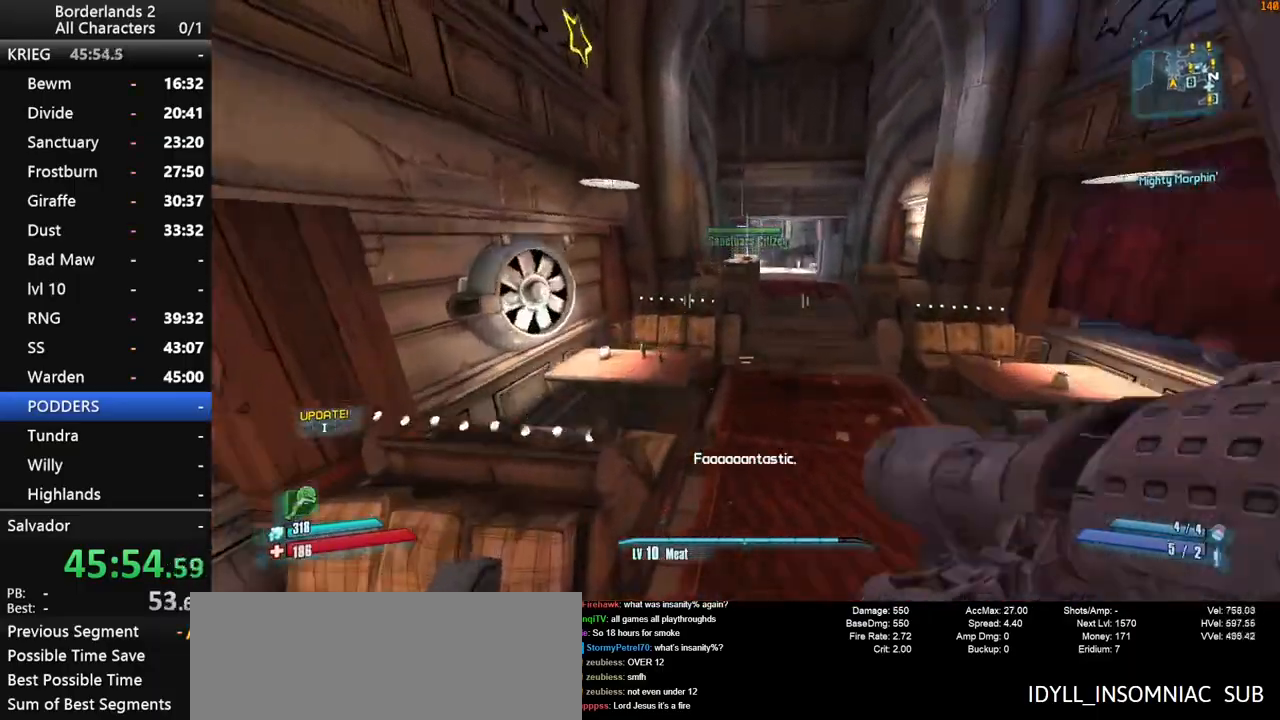
{"keys": ["s"], "mouse": [], "events": [[100, "d", "down"], [150, "space", "up"], [250, "d", "up"], [250, "w", "up"], [383, "shift", "up"], [483, "s", "down"]]}
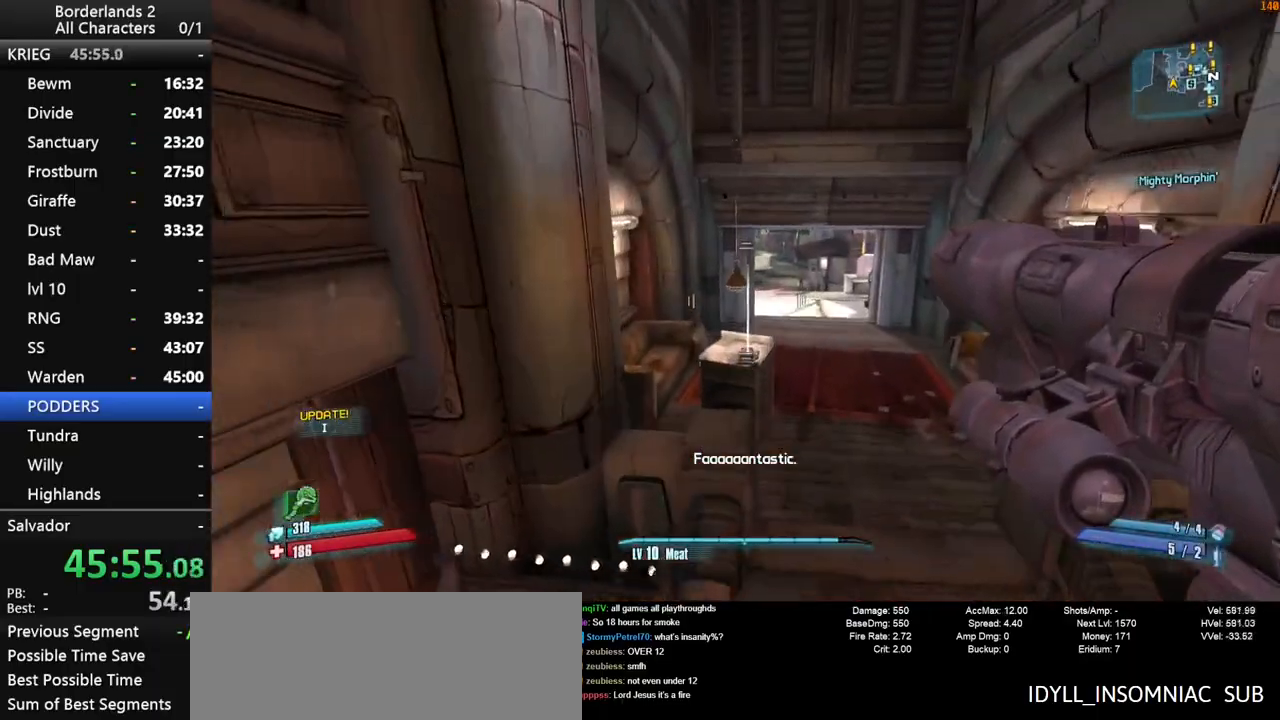
{"keys": ["a"], "mouse": [], "events": [[266, "e", "down"], [300, "e", "up"], [400, "e", "down"], [500, "a", "down"], [500, "e", "up"], [500, "s", "up"]]}
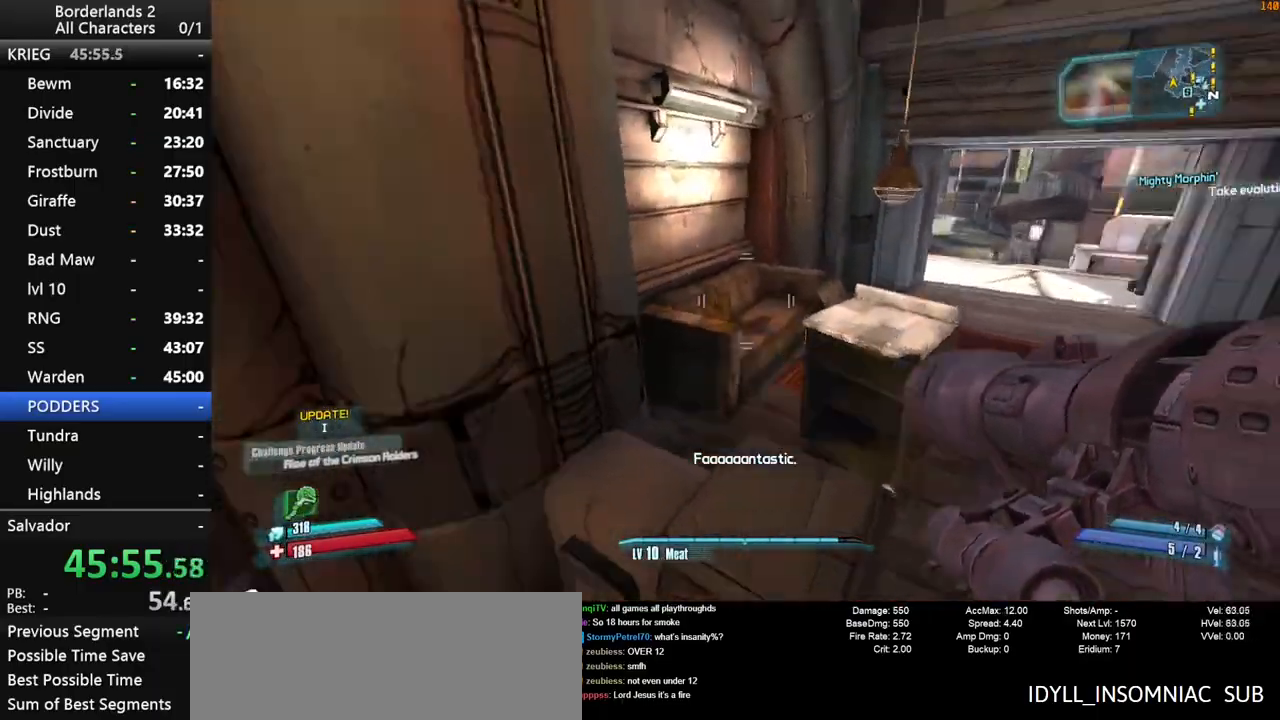
{"keys": ["a", "shift", "w"], "mouse": [], "events": [[83, "shift", "down"], [133, "w", "down"]]}
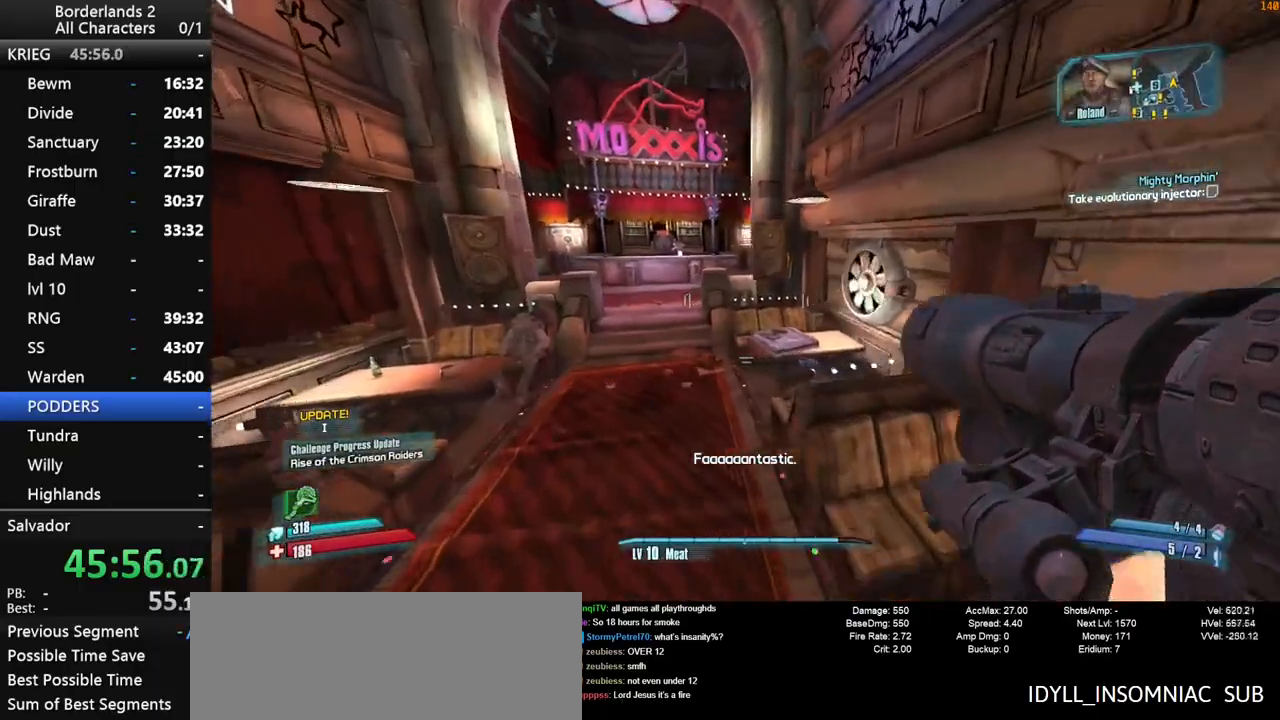
{"keys": ["w"], "mouse": [], "events": [[16, "a", "up"], [383, "space", "down"], [433, "space", "up"], [483, "shift", "up"]]}
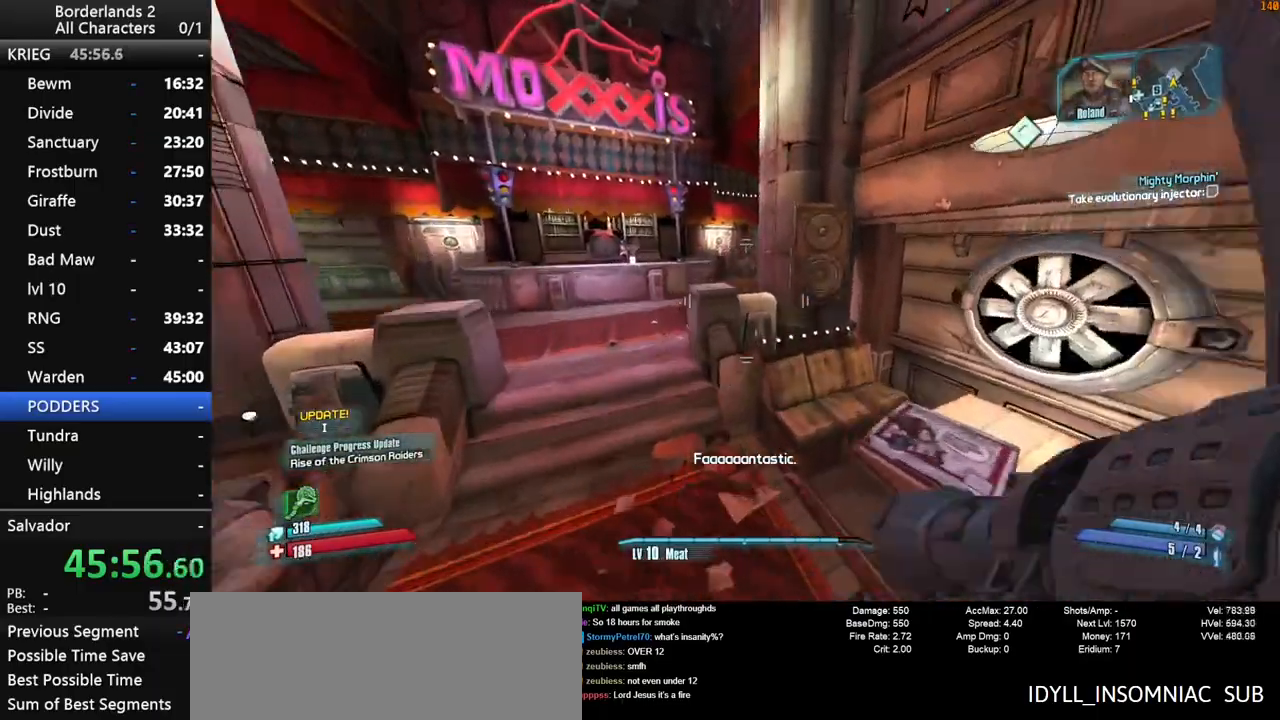
{"keys": ["w"], "mouse": [], "events": [[16, "space", "down"], [166, "space", "up"]]}
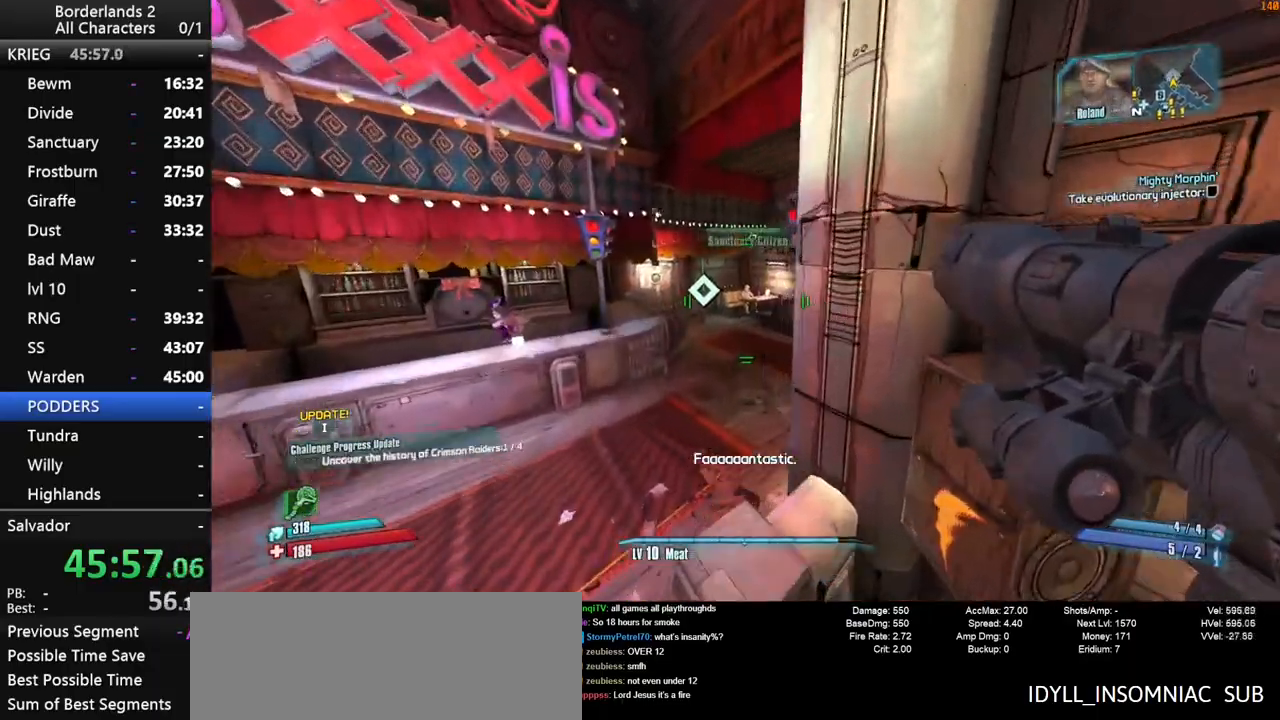
{"keys": ["d", "w"], "mouse": [], "events": [[466, "d", "down"]]}
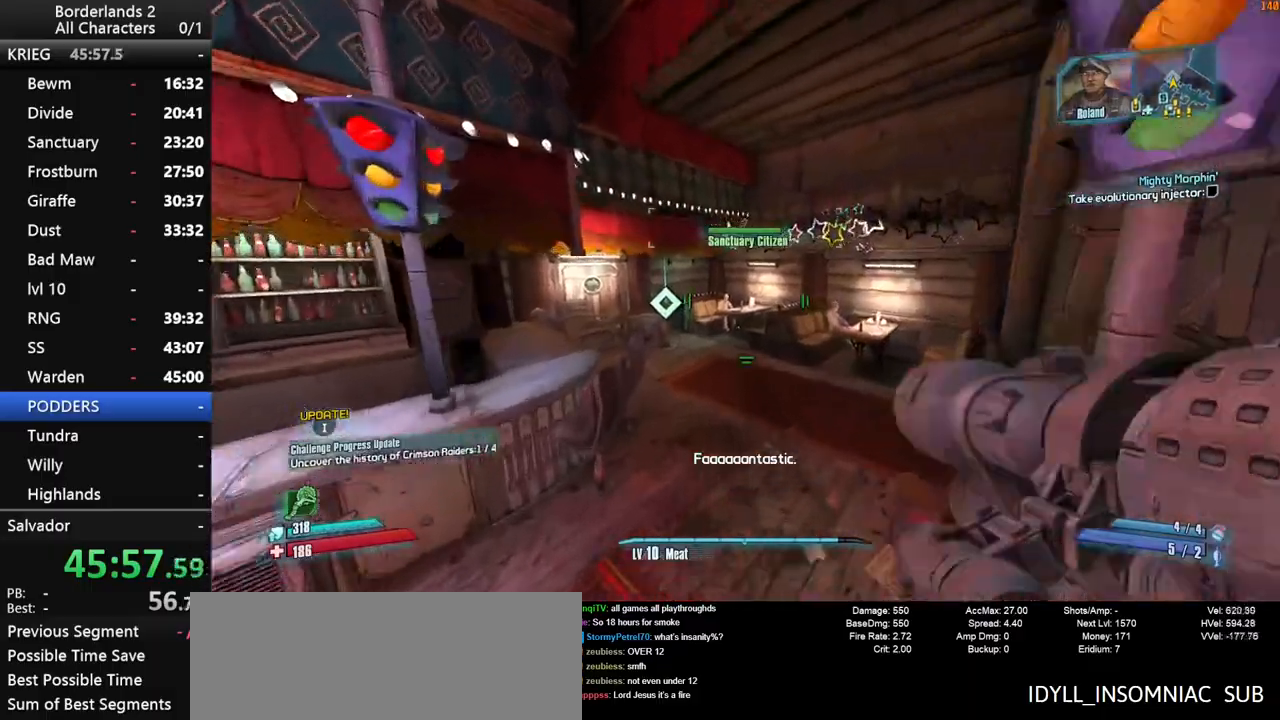
{"keys": ["w"], "mouse": [], "events": [[433, "d", "up"]]}